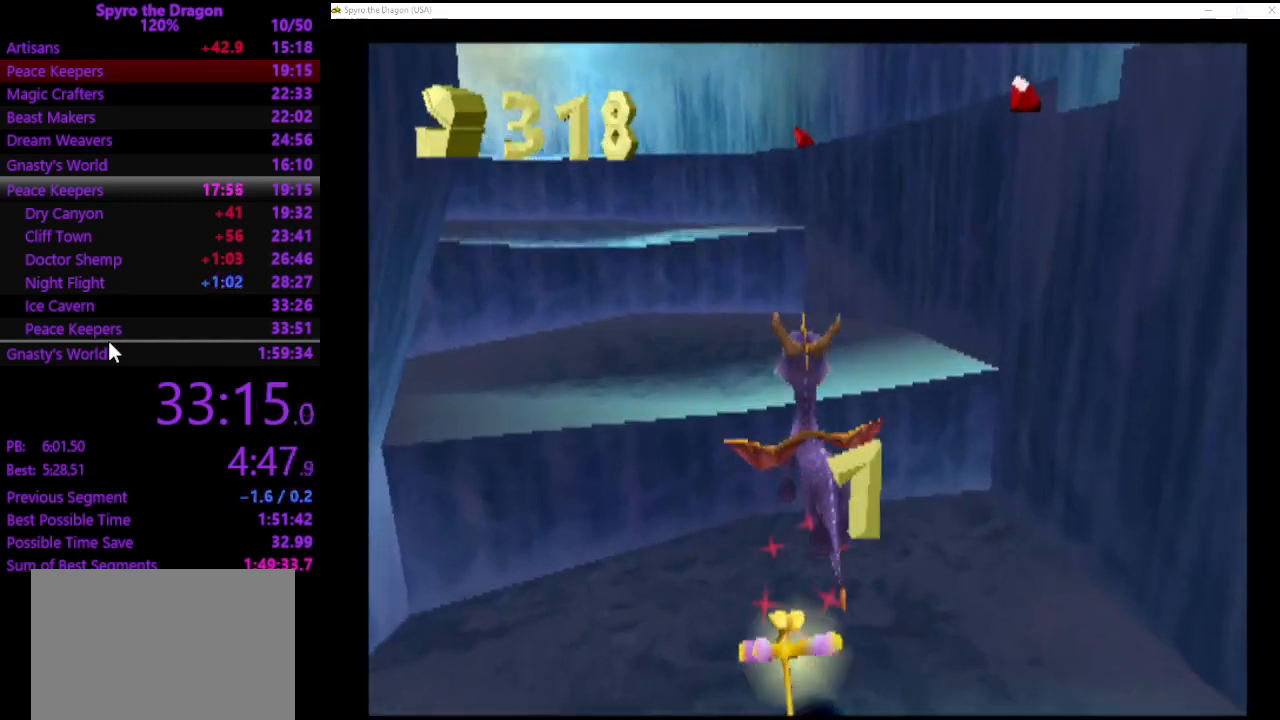
Gameplay with a controller (PlayStation layout); each line is a JSON object with the inputs held at the frame after it. "events" lists button and stick changes between this image and that frame as [ms after this image, input, new state], when the widget could be followed in between. Not read: CROSS right_stick.
{"buttons": [], "left_stick": "up", "events": [[133, "SQUARE", "up"]]}
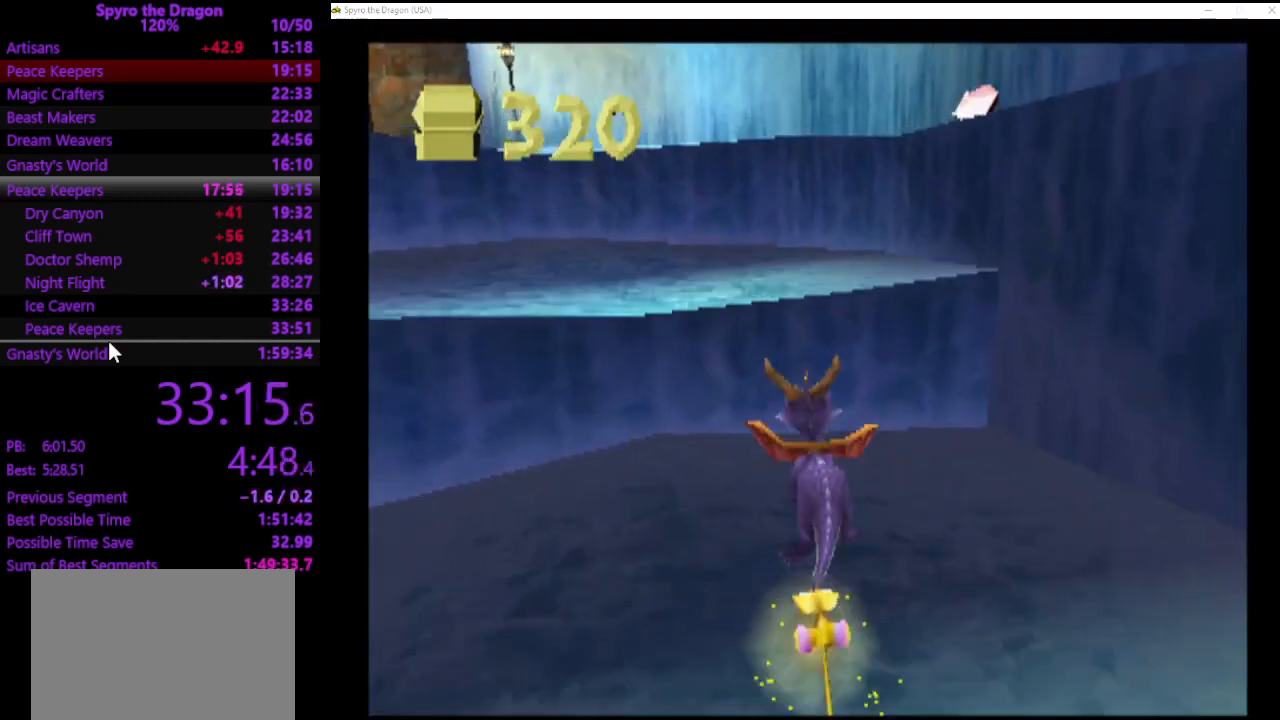
{"buttons": [], "left_stick": "right", "events": [[133, "SQUARE", "down"], [300, "left_stick", "up-right"], [333, "SQUARE", "up"], [433, "left_stick", "right"]]}
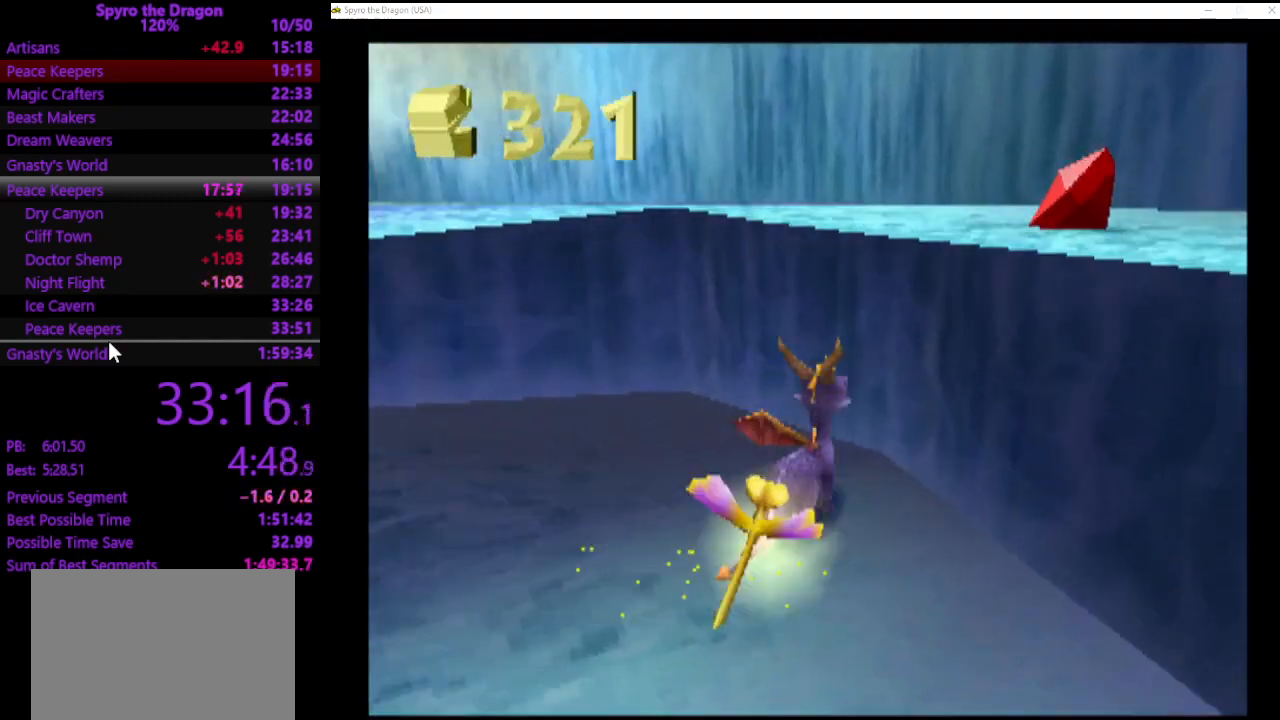
{"buttons": ["SQUARE"], "left_stick": "up-right", "events": [[100, "left_stick", "up-right"], [367, "SQUARE", "down"]]}
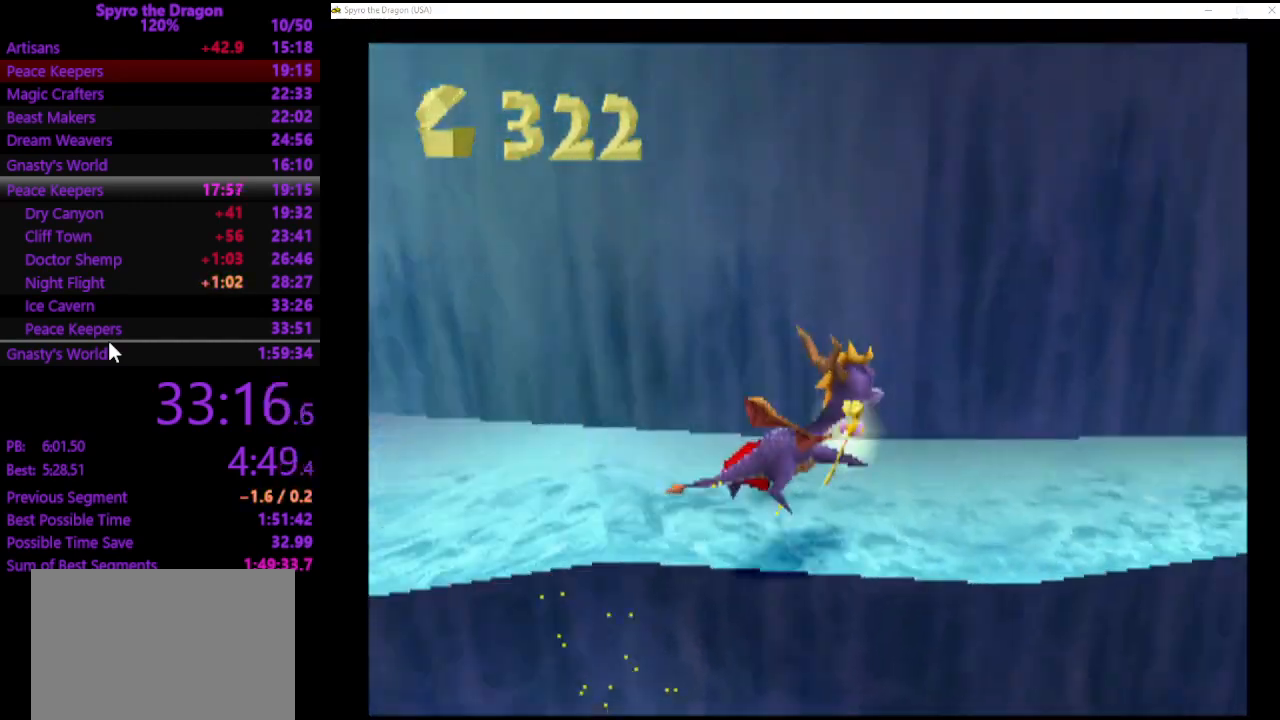
{"buttons": ["SQUARE"], "left_stick": "up", "events": [[167, "SQUARE", "up"], [400, "left_stick", "up"], [500, "SQUARE", "down"]]}
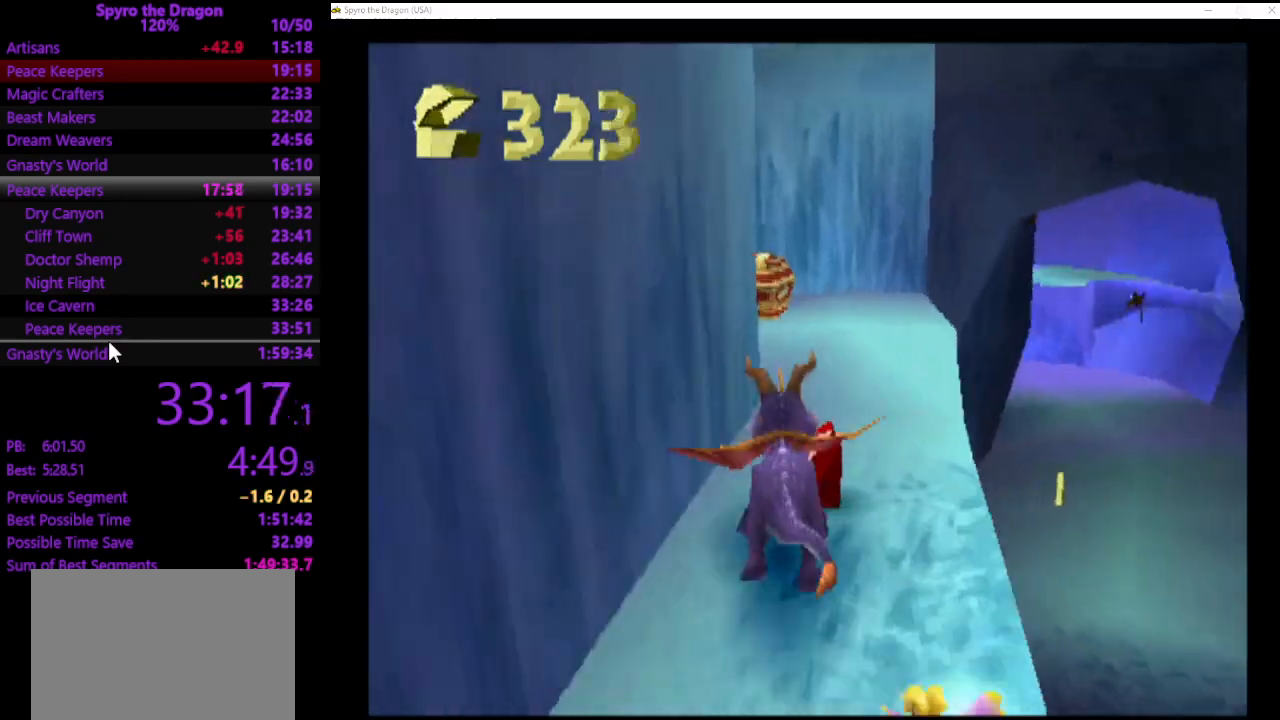
{"buttons": [], "left_stick": "down-left", "events": [[133, "left_stick", "up-left"], [500, "SQUARE", "up"], [500, "left_stick", "down-left"]]}
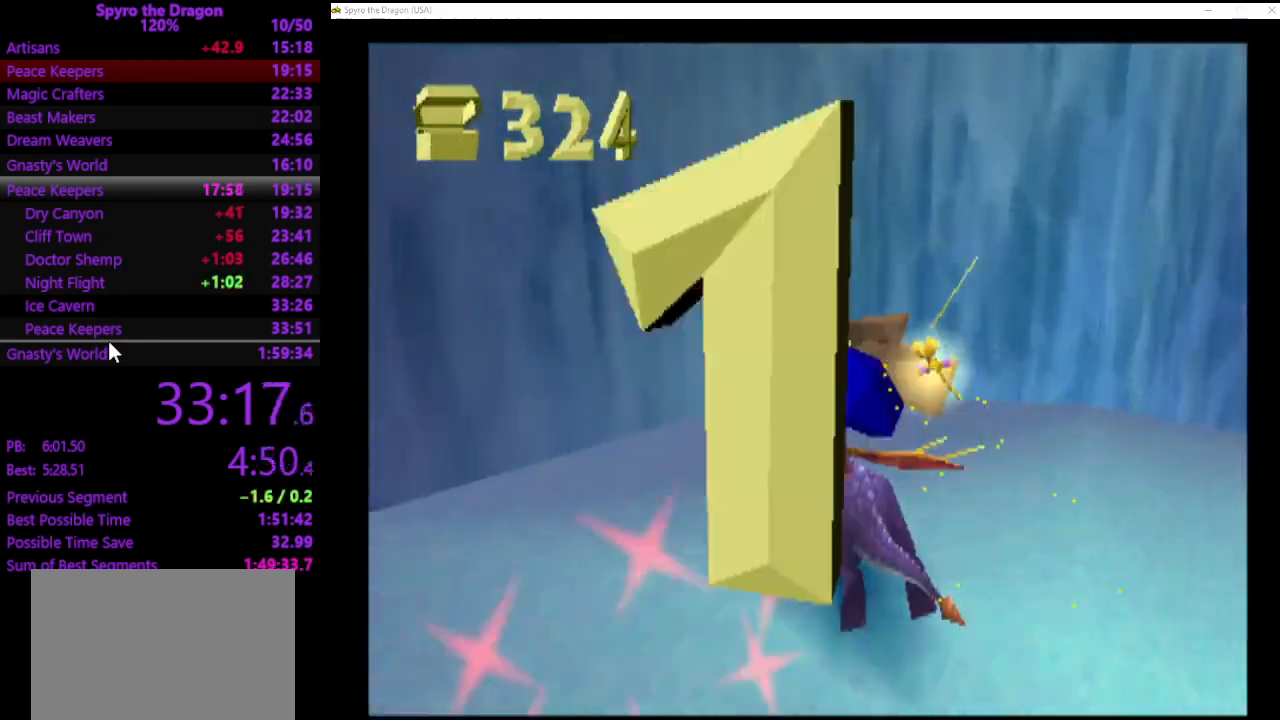
{"buttons": [], "left_stick": "down-left", "events": []}
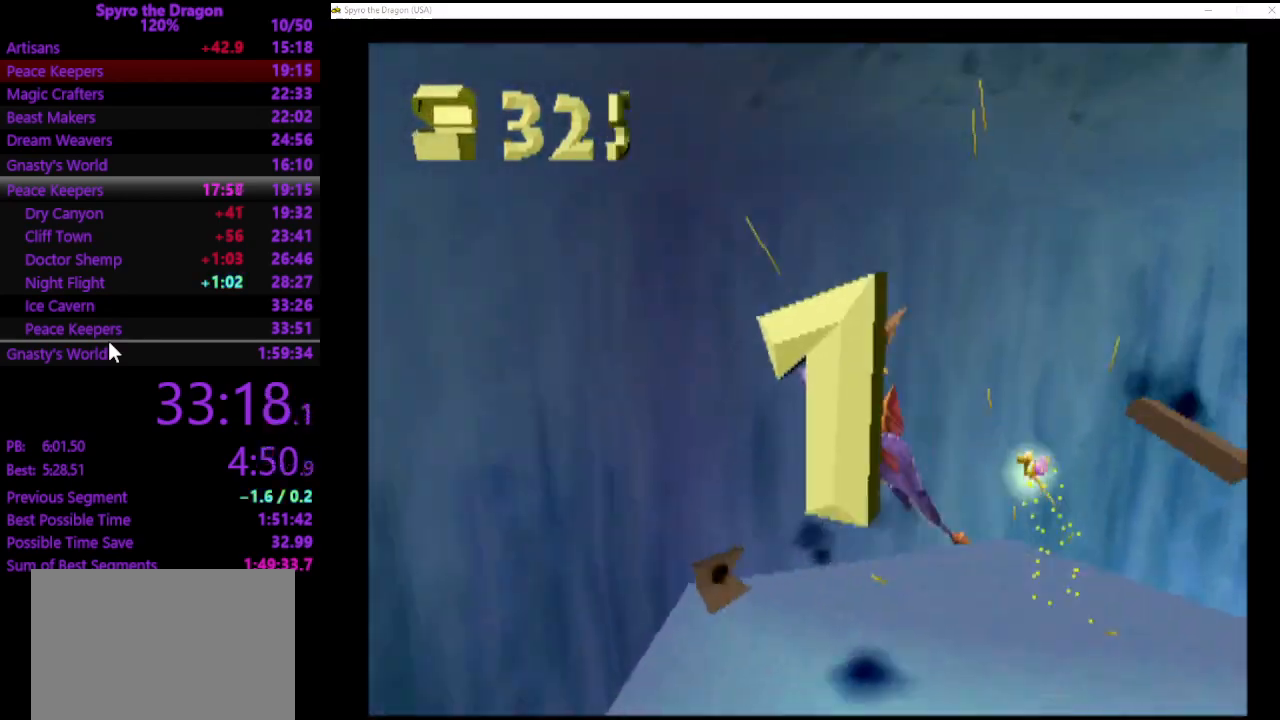
{"buttons": ["SQUARE"], "left_stick": "up-right", "events": [[133, "SQUARE", "down"], [400, "left_stick", "up-left"], [467, "left_stick", "up-right"]]}
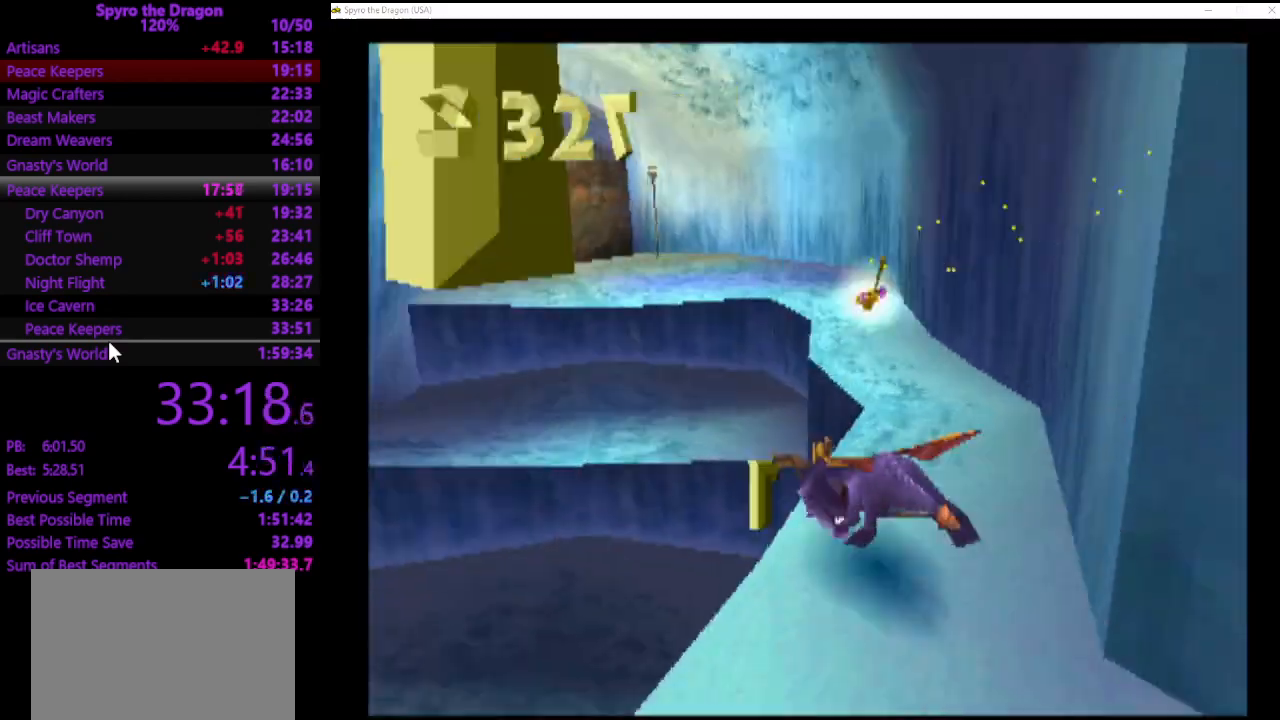
{"buttons": ["SQUARE"], "left_stick": "up", "events": [[233, "left_stick", "up-left"], [400, "left_stick", "up"]]}
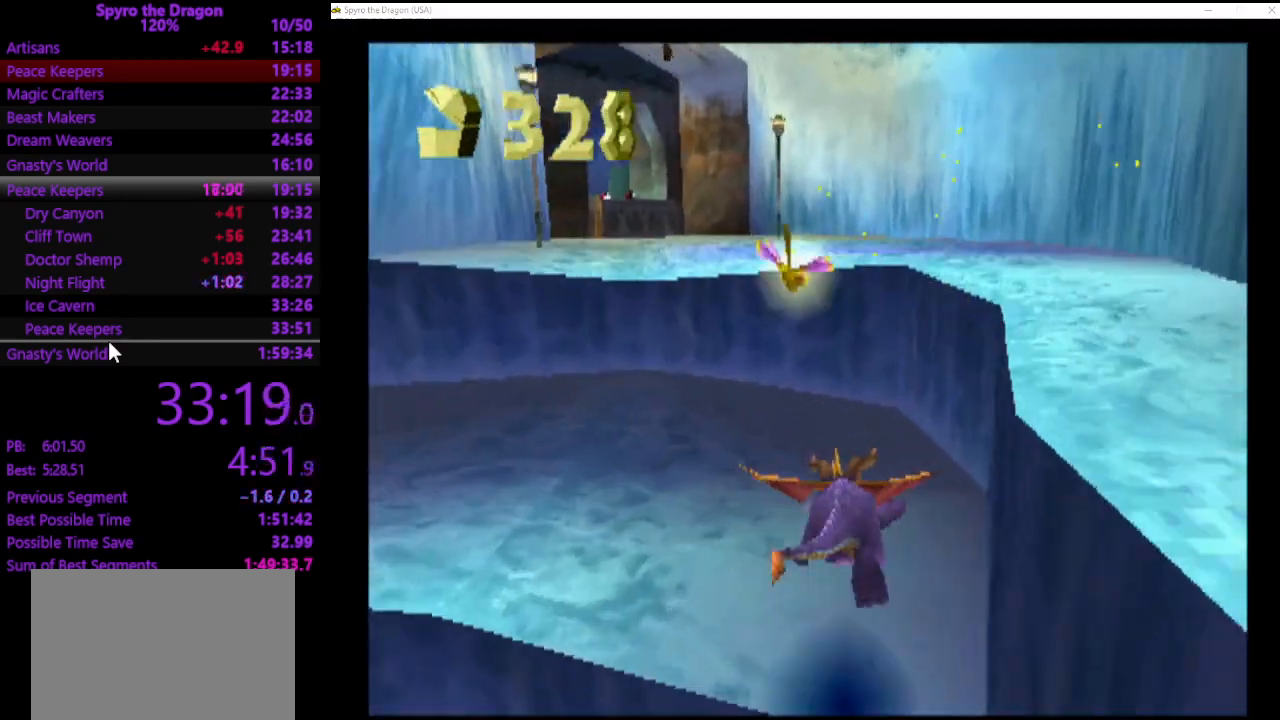
{"buttons": [], "left_stick": "up-left", "events": [[67, "SQUARE", "up"], [133, "left_stick", "up-left"]]}
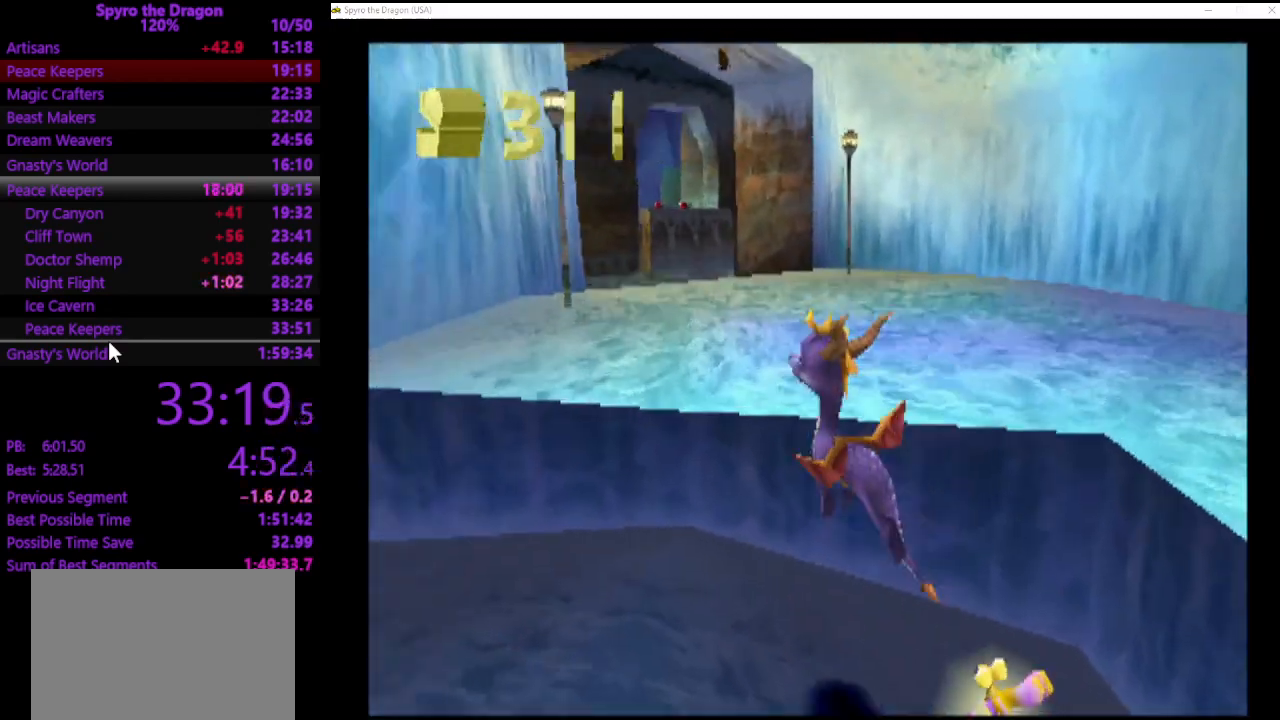
{"buttons": ["SQUARE"], "left_stick": "up", "events": [[67, "SQUARE", "down"], [67, "left_stick", "up"]]}
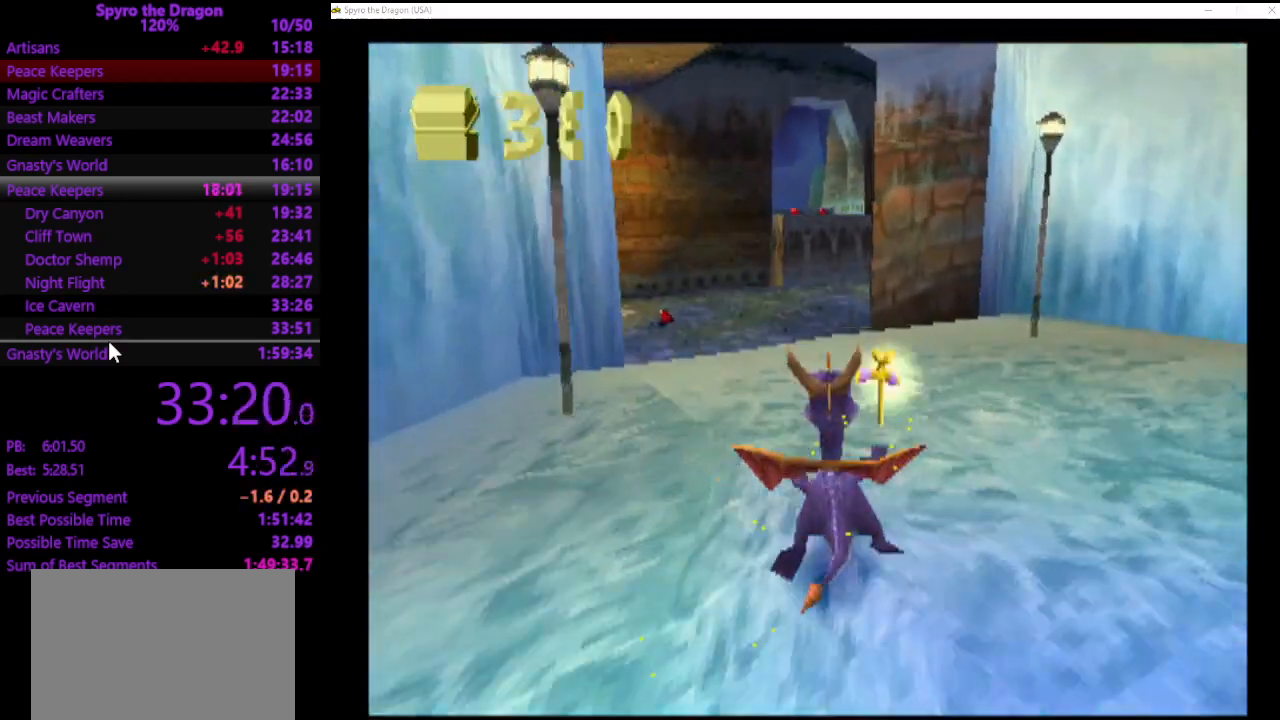
{"buttons": [], "left_stick": "up-left", "events": [[200, "SQUARE", "up"], [267, "left_stick", "up-left"]]}
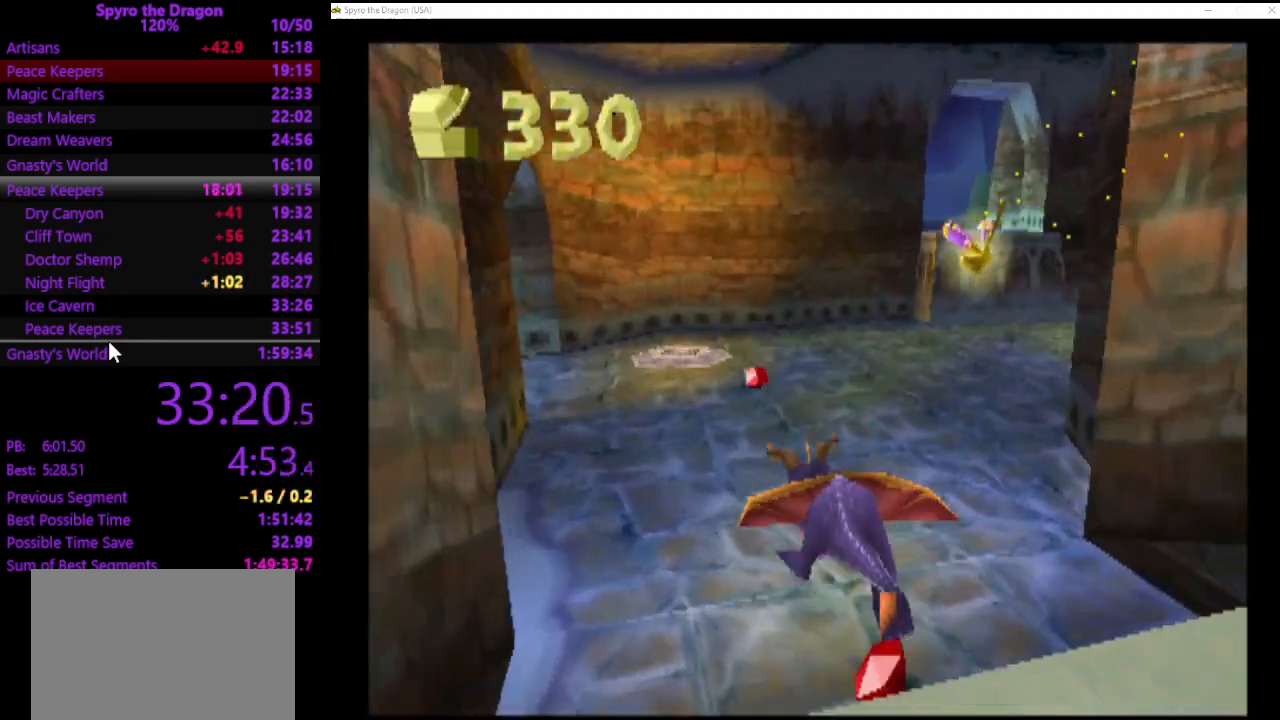
{"buttons": [], "left_stick": "up", "events": [[33, "left_stick", "down-right"], [267, "left_stick", "up"]]}
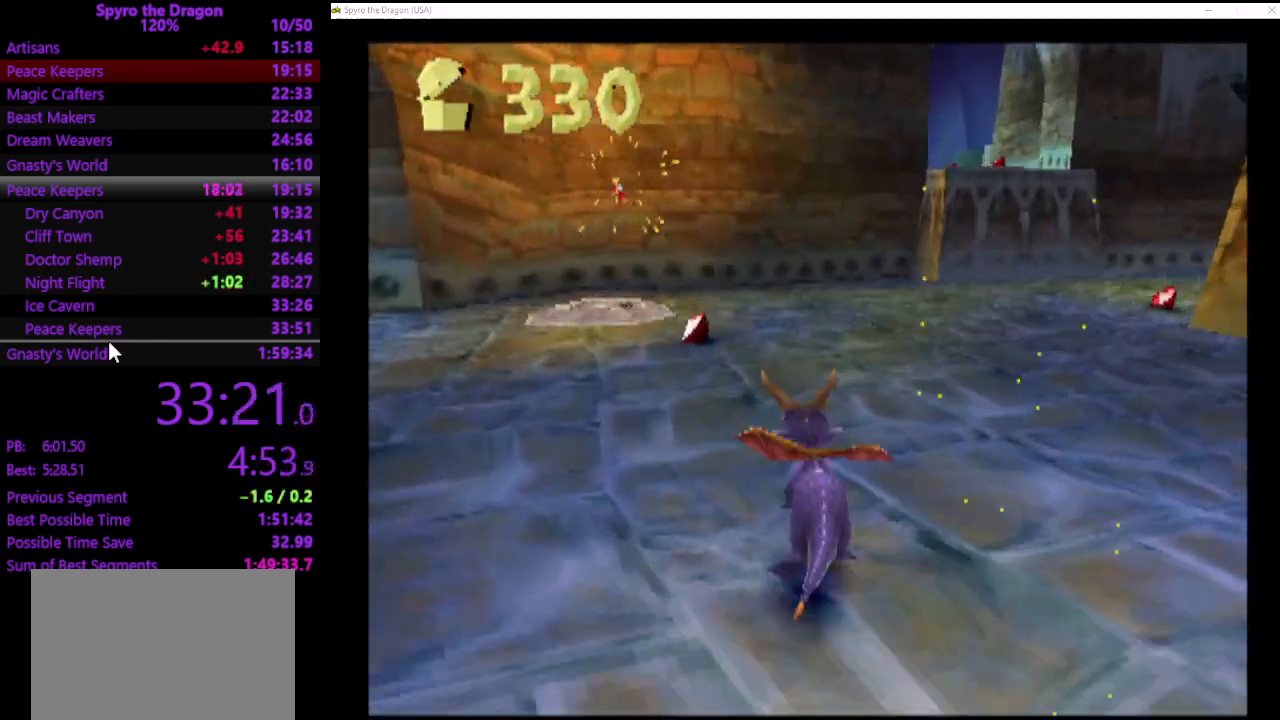
{"buttons": ["SQUARE"], "left_stick": "up-right", "events": [[267, "SQUARE", "down"], [500, "left_stick", "up-right"]]}
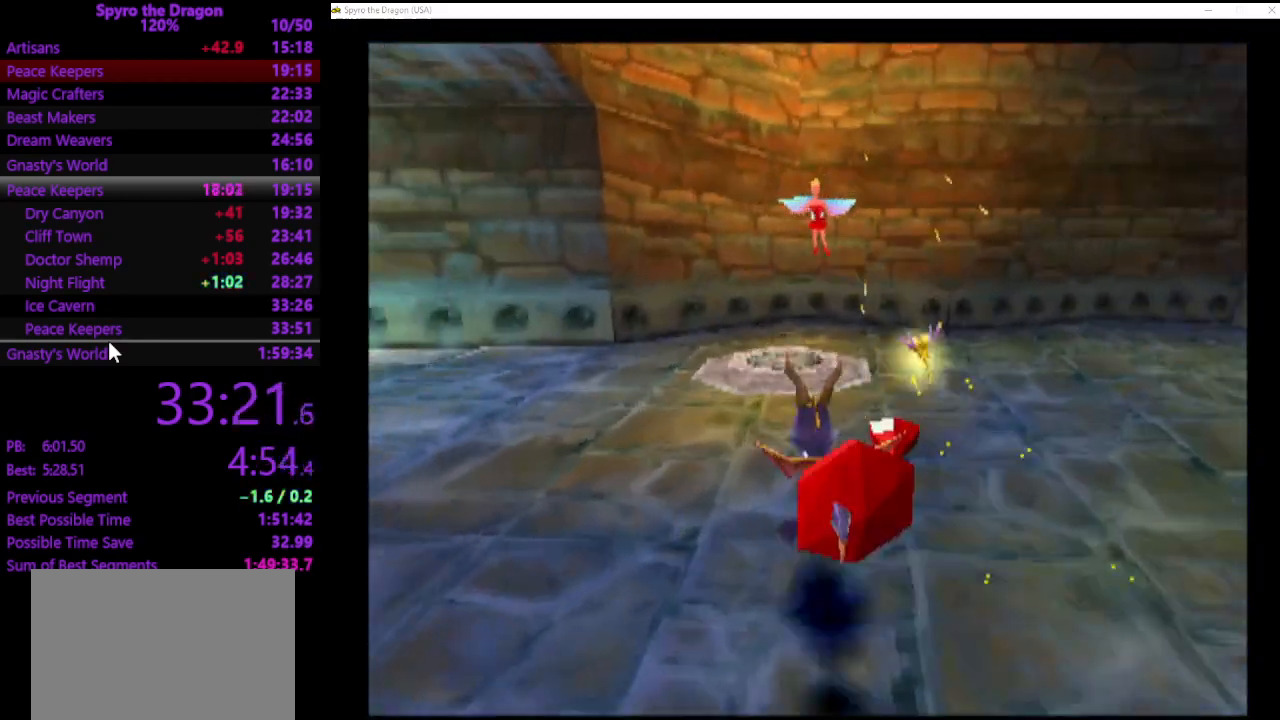
{"buttons": [], "left_stick": "down-right", "events": [[67, "left_stick", "right"], [133, "left_stick", "down-right"], [500, "SQUARE", "up"]]}
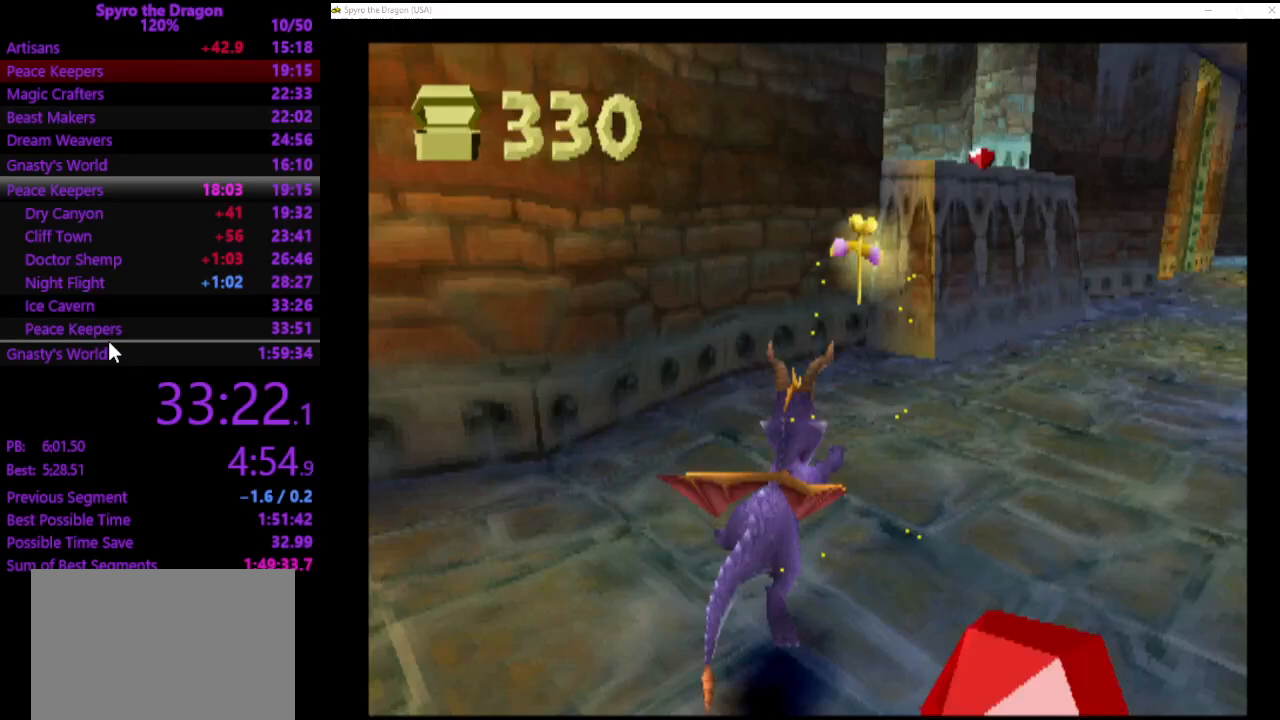
{"buttons": ["SQUARE"], "left_stick": "up-right", "events": [[33, "SQUARE", "down"], [133, "left_stick", "right"], [400, "SQUARE", "up"], [467, "left_stick", "up-right"], [500, "SQUARE", "down"]]}
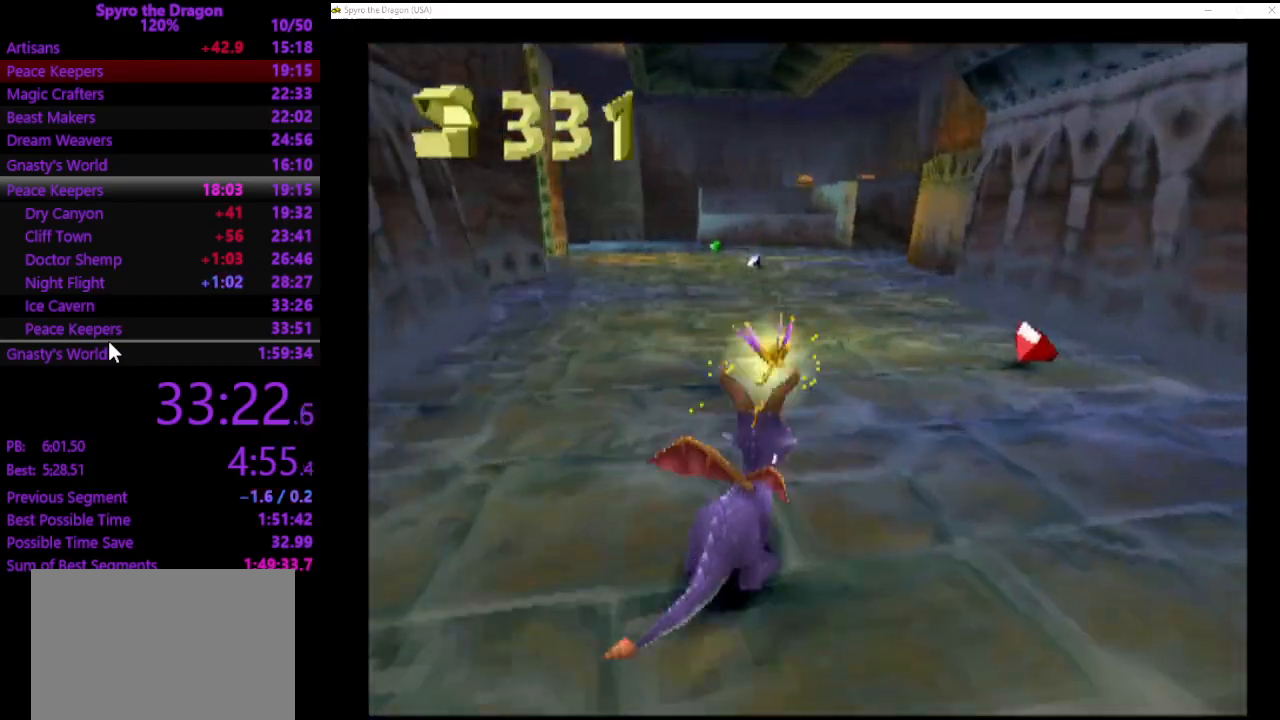
{"buttons": ["SQUARE"], "left_stick": "up-left", "events": [[67, "left_stick", "up-left"], [300, "left_stick", "up"], [400, "left_stick", "up-left"]]}
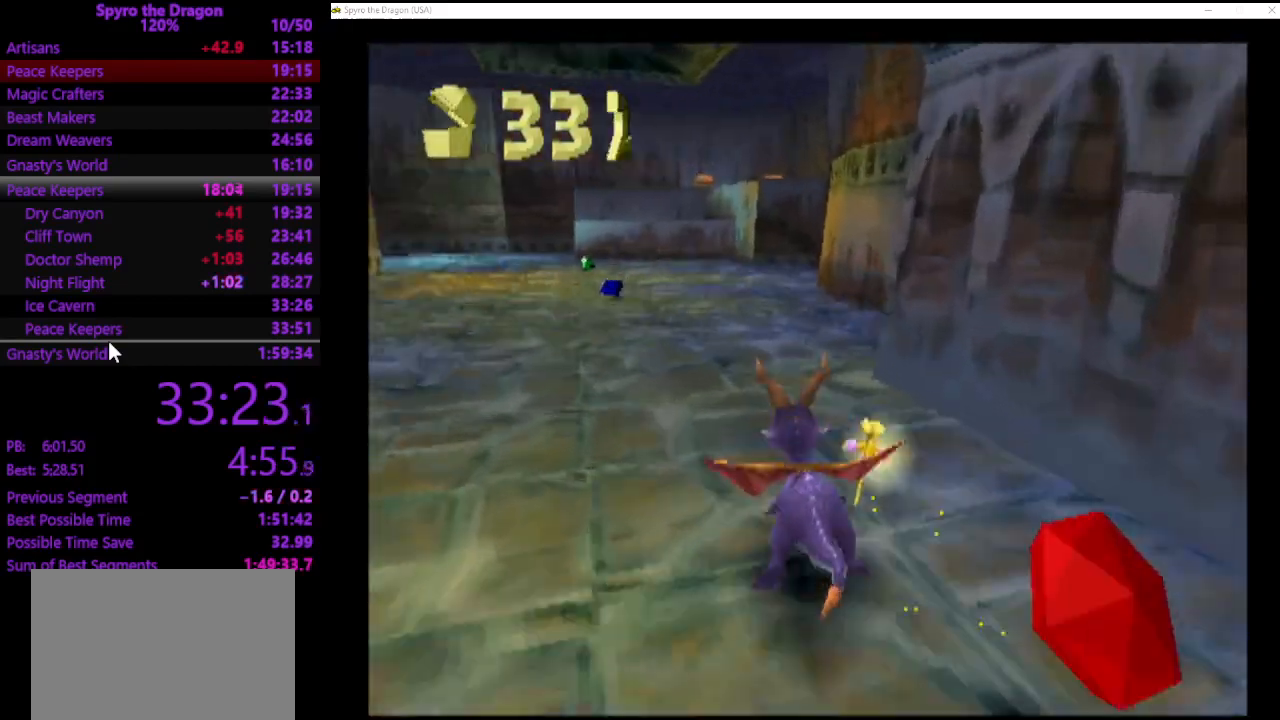
{"buttons": ["SQUARE"], "left_stick": "up-right", "events": [[167, "left_stick", "up"], [467, "left_stick", "up-right"]]}
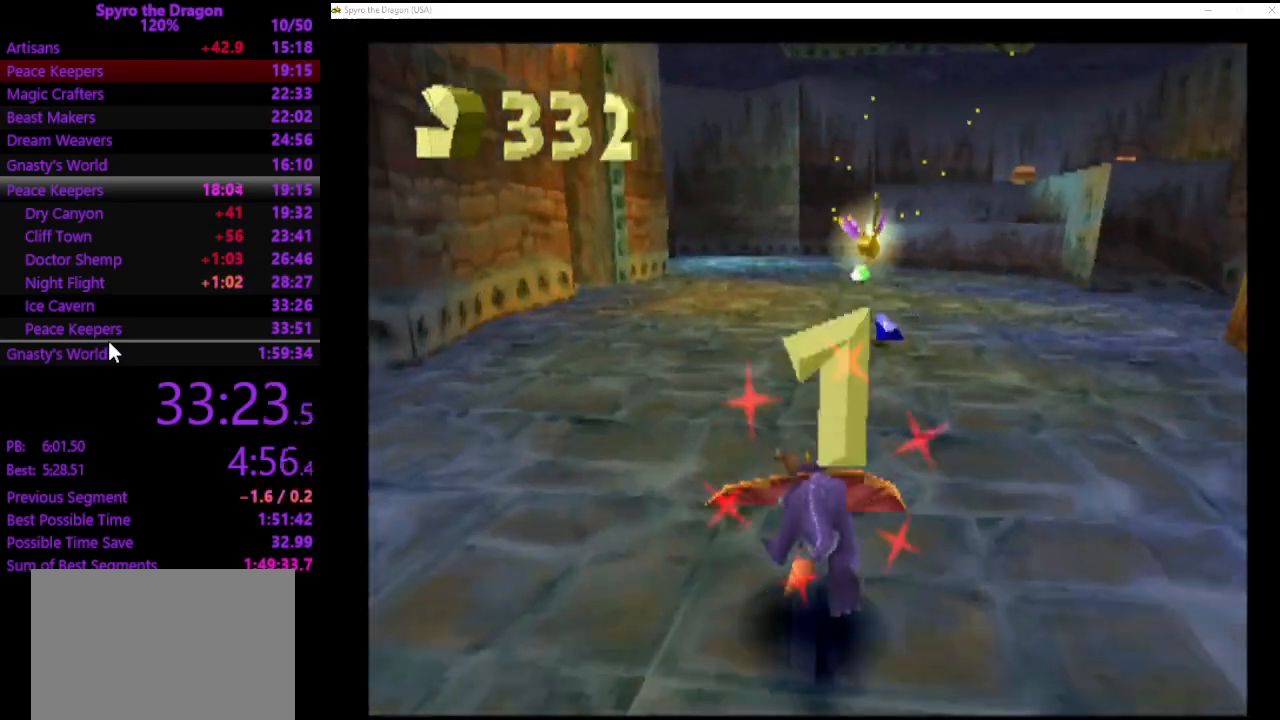
{"buttons": ["SQUARE"], "left_stick": "up", "events": [[100, "left_stick", "up"]]}
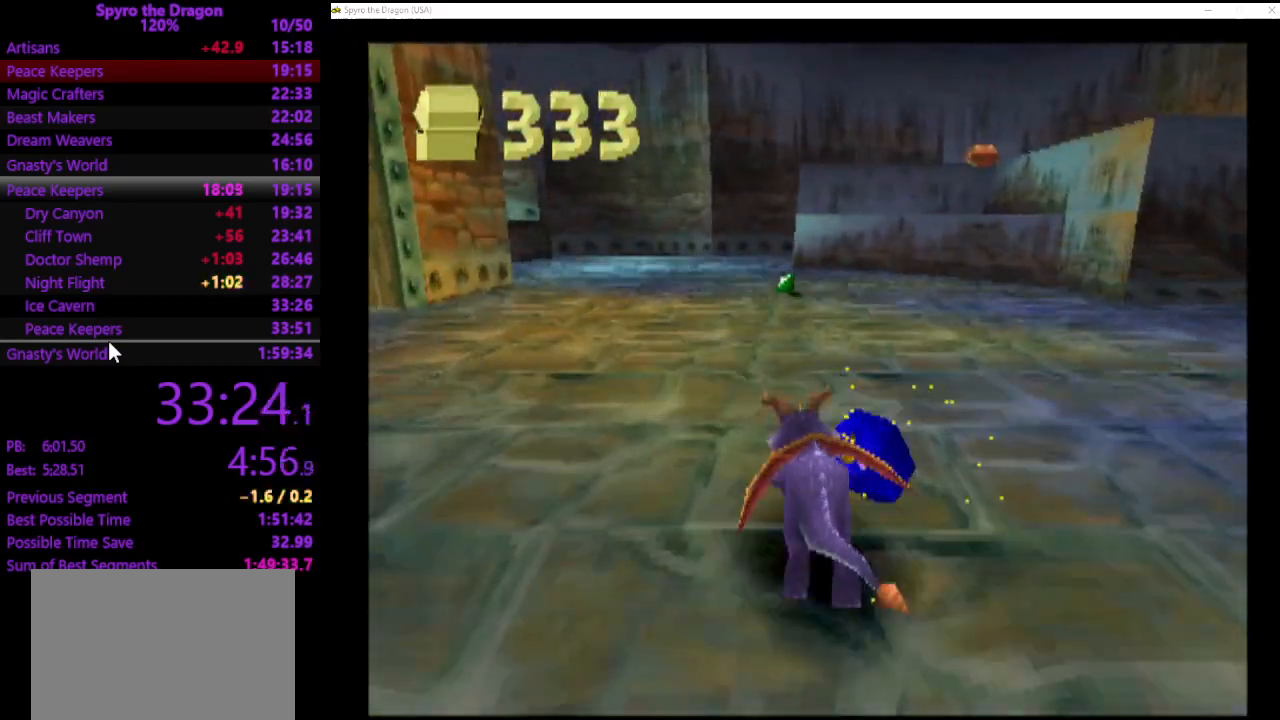
{"buttons": ["SQUARE"], "left_stick": "up-right", "events": [[400, "left_stick", "up-right"]]}
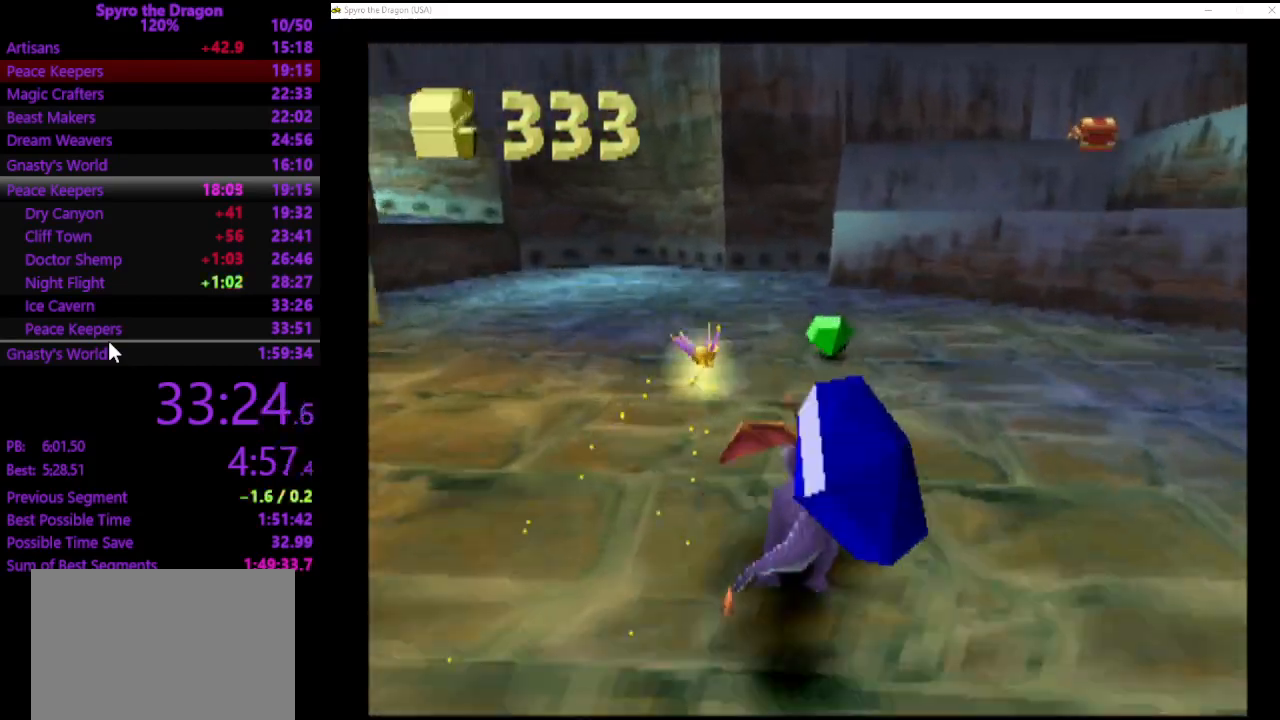
{"buttons": [], "left_stick": "up-right", "events": [[67, "left_stick", "up"], [233, "left_stick", "up-right"], [333, "SQUARE", "up"]]}
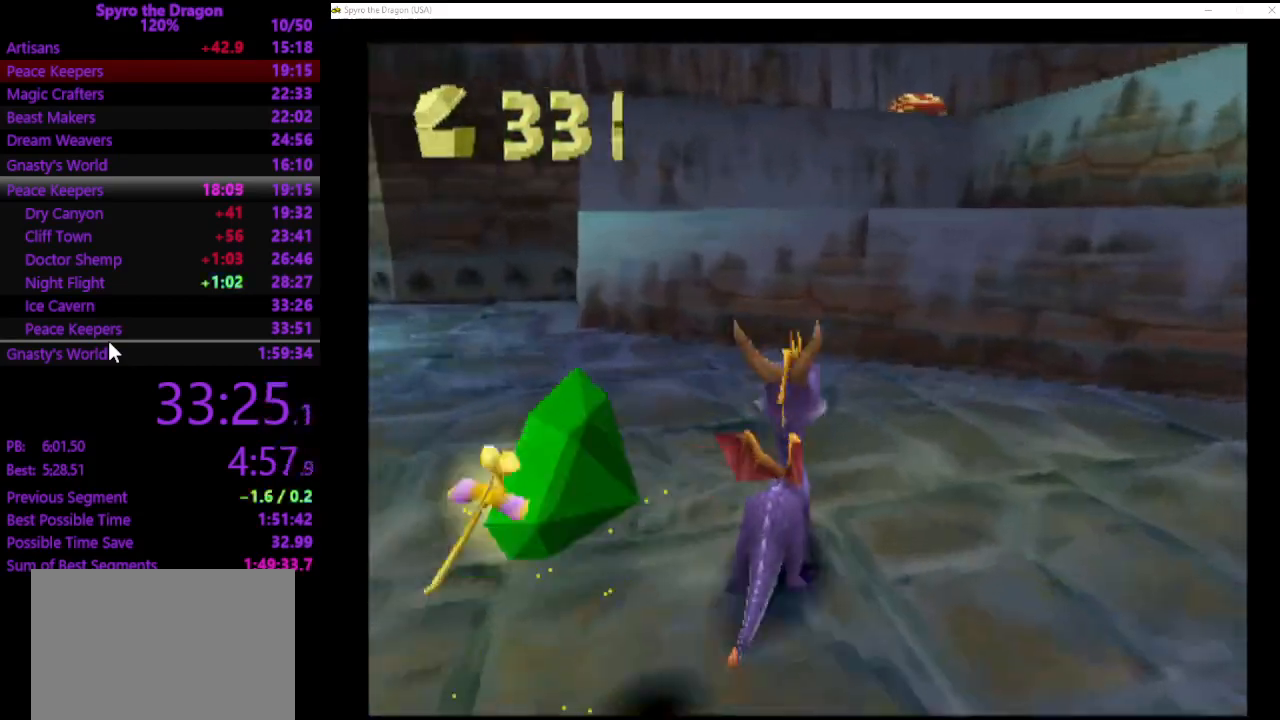
{"buttons": [], "left_stick": "up", "events": [[233, "left_stick", "up"], [300, "SQUARE", "down"], [500, "SQUARE", "up"]]}
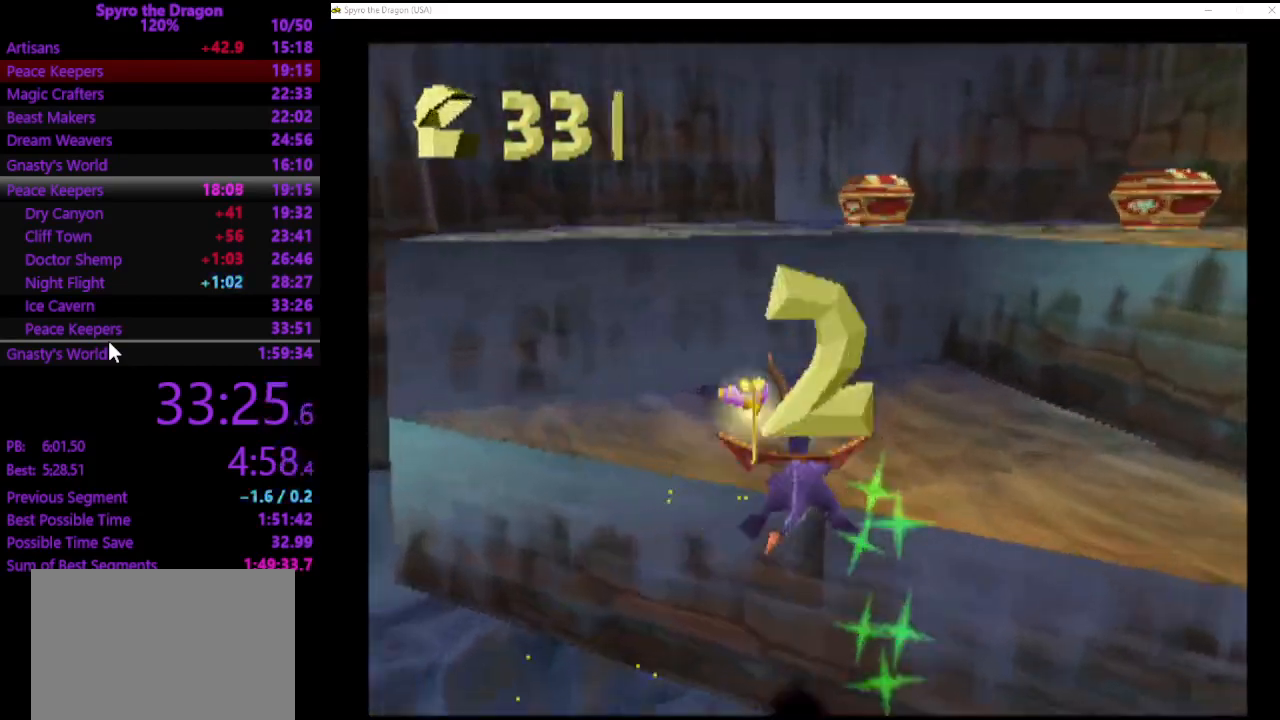
{"buttons": [], "left_stick": "up", "events": [[433, "CIRCLE", "down"], [500, "CIRCLE", "up"]]}
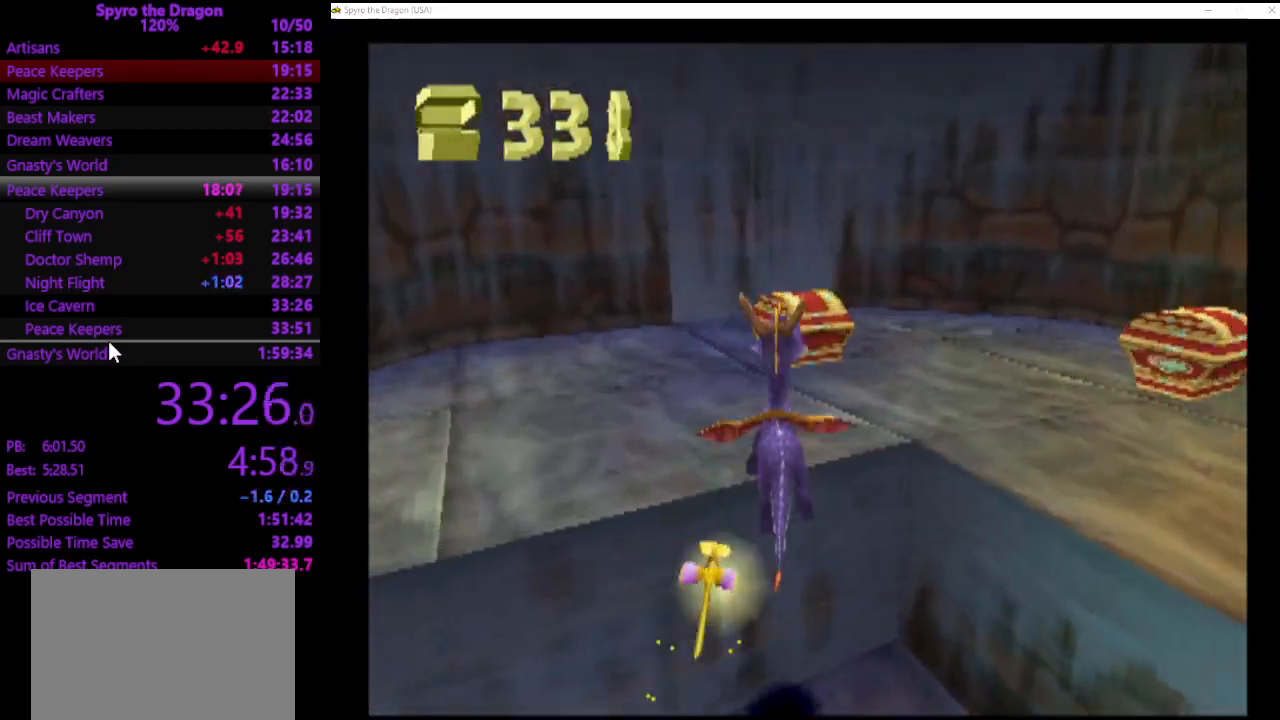
{"buttons": [], "left_stick": "right", "events": [[67, "SQUARE", "down"], [200, "left_stick", "right"], [233, "SQUARE", "up"]]}
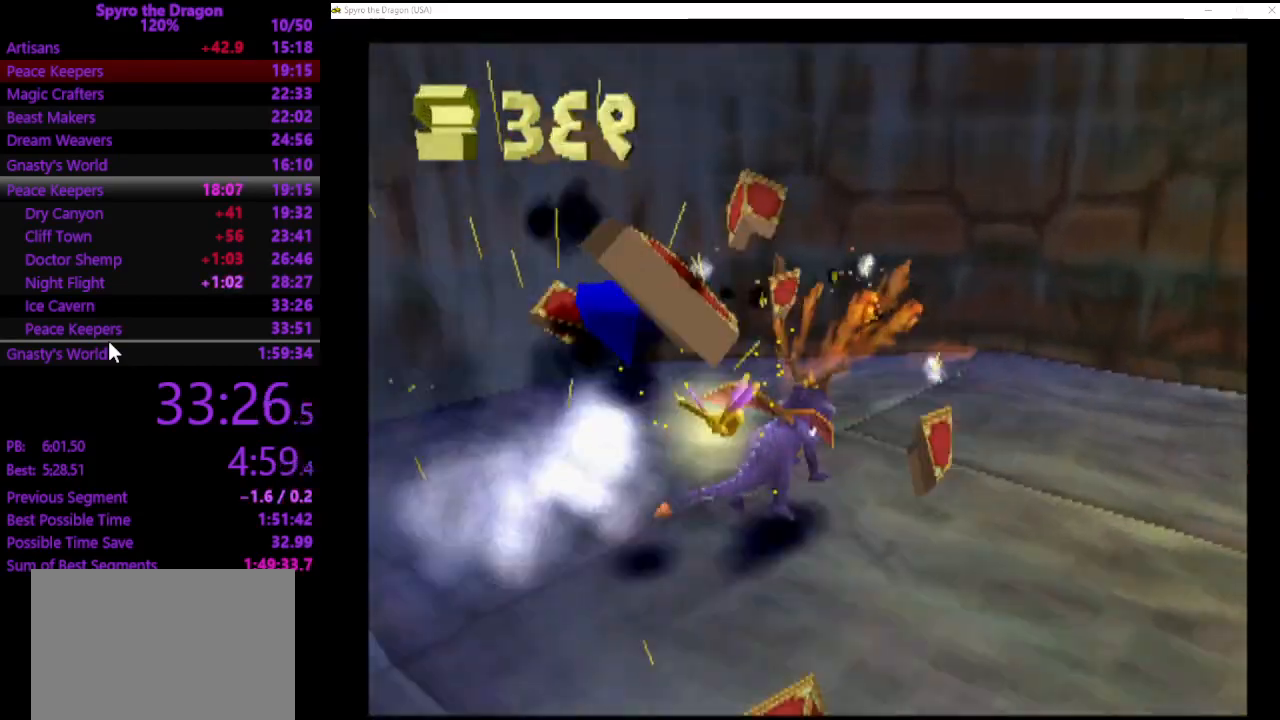
{"buttons": ["SQUARE"], "left_stick": "up-right", "events": [[267, "SQUARE", "down"], [433, "left_stick", "up-right"]]}
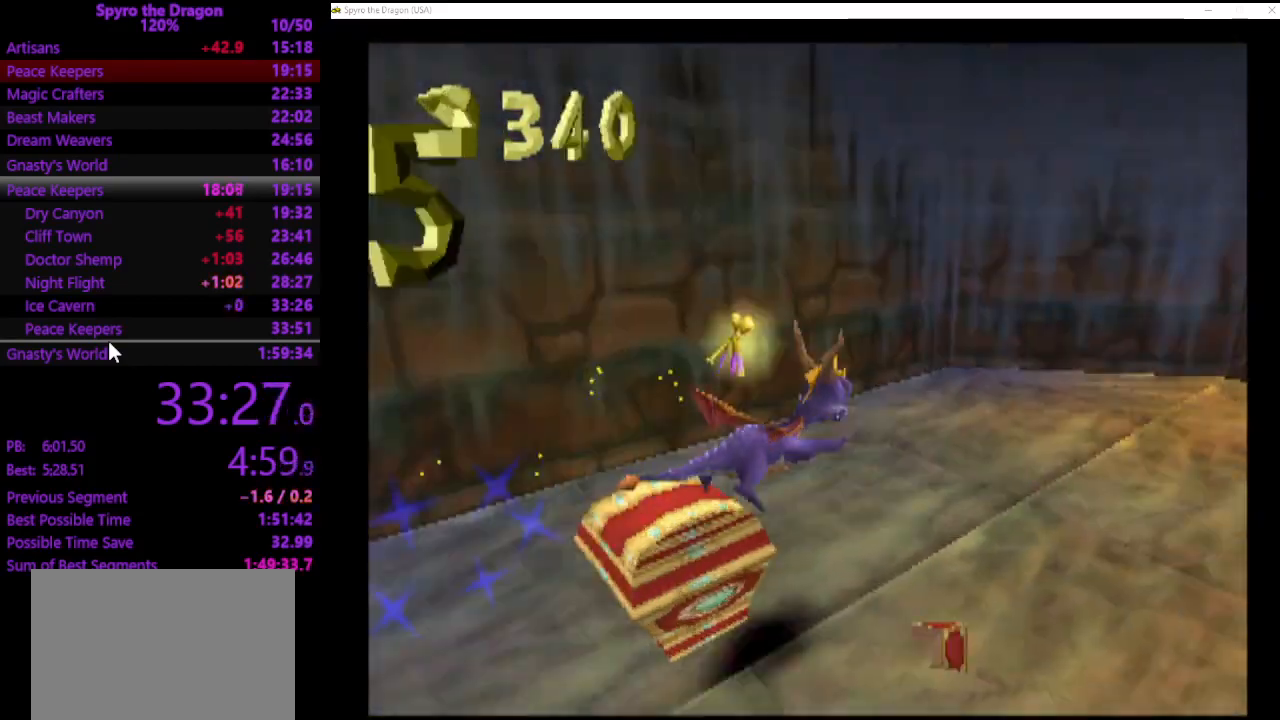
{"buttons": [], "left_stick": "down-left", "events": [[67, "left_stick", "up"], [200, "SQUARE", "up"], [233, "left_stick", "down-left"]]}
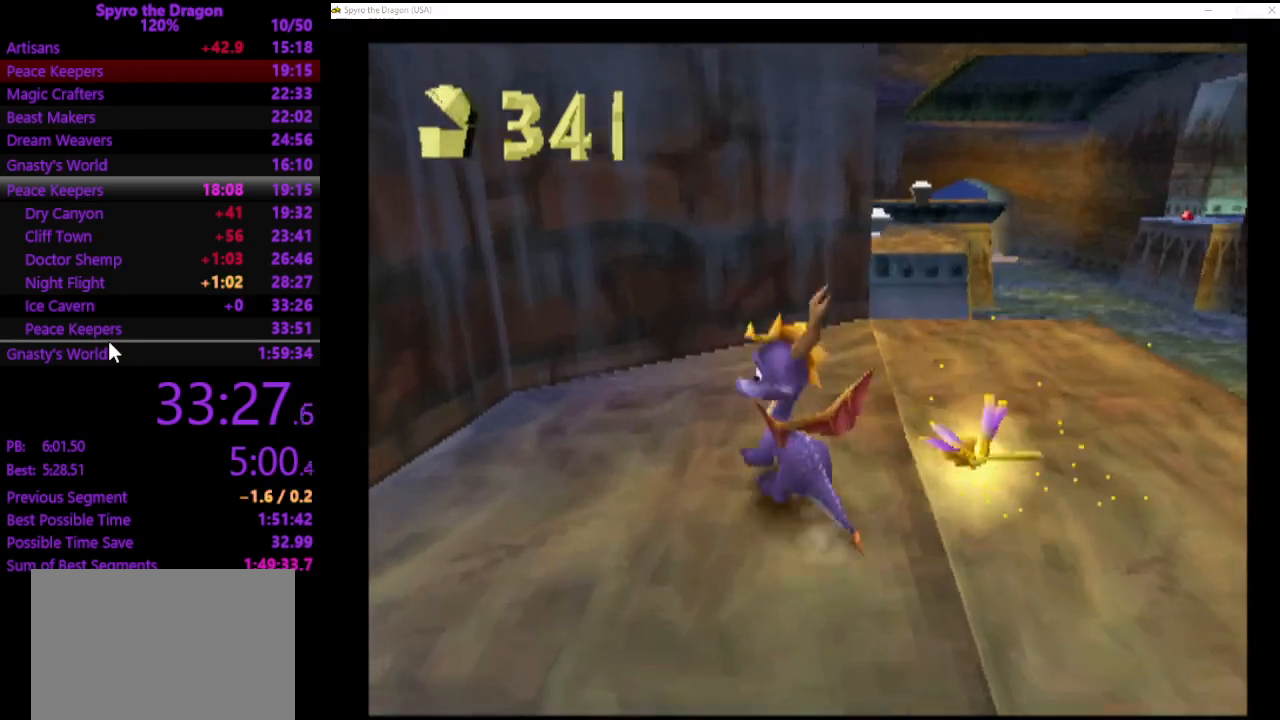
{"buttons": ["CIRCLE"], "left_stick": "down-left", "events": [[500, "CIRCLE", "down"]]}
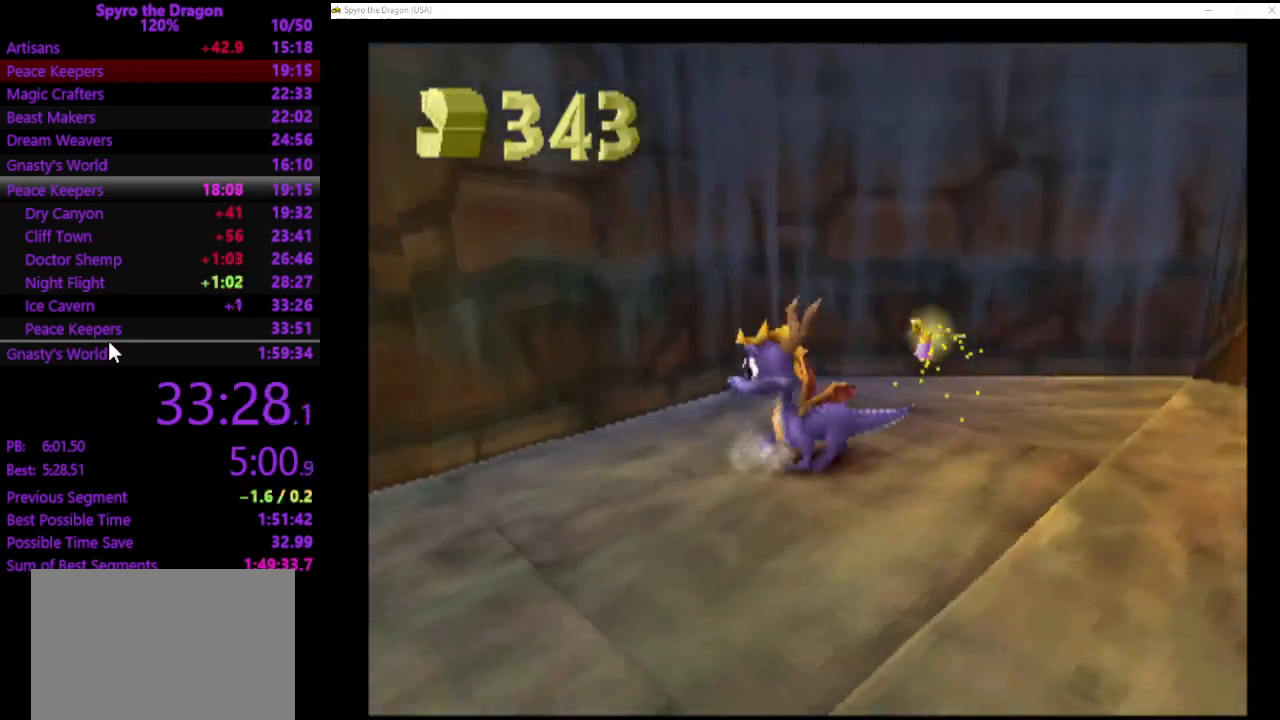
{"buttons": [], "left_stick": "up-left", "events": [[33, "CIRCLE", "up"], [100, "SQUARE", "down"], [133, "left_stick", "center"], [433, "SQUARE", "up"], [433, "left_stick", "up-left"]]}
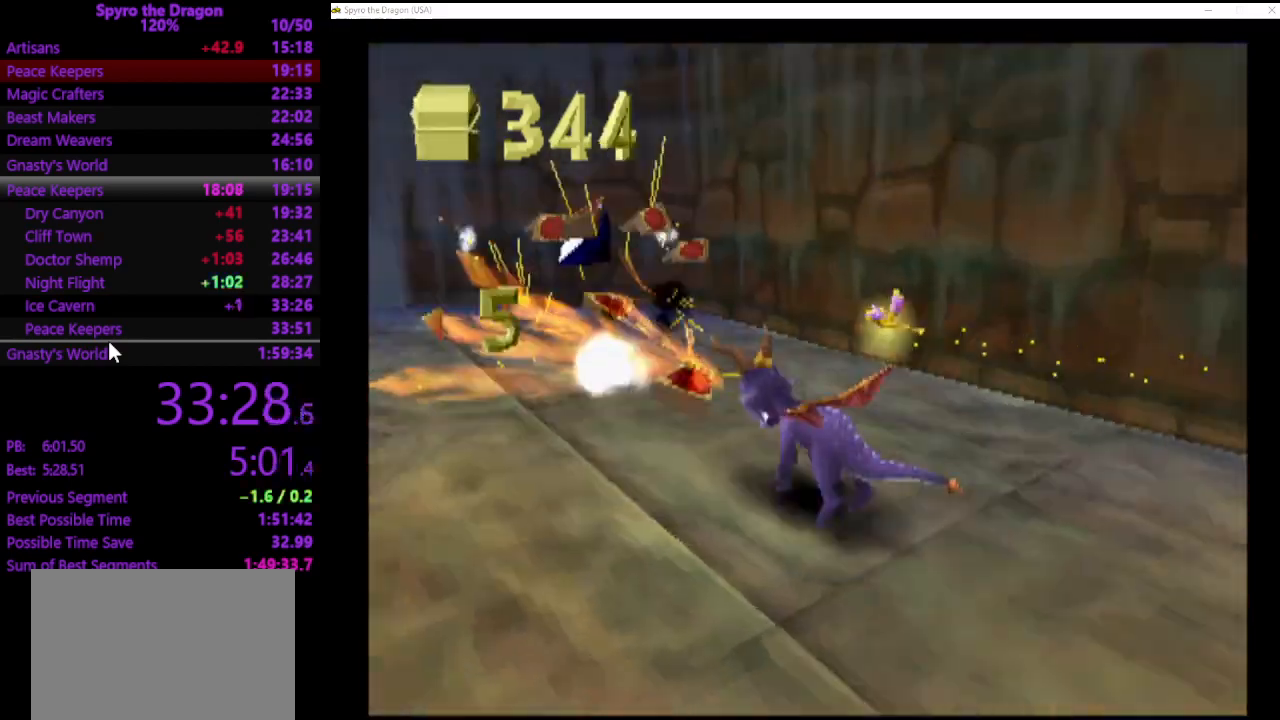
{"buttons": [], "left_stick": "down", "events": [[300, "left_stick", "down-right"], [433, "left_stick", "down"]]}
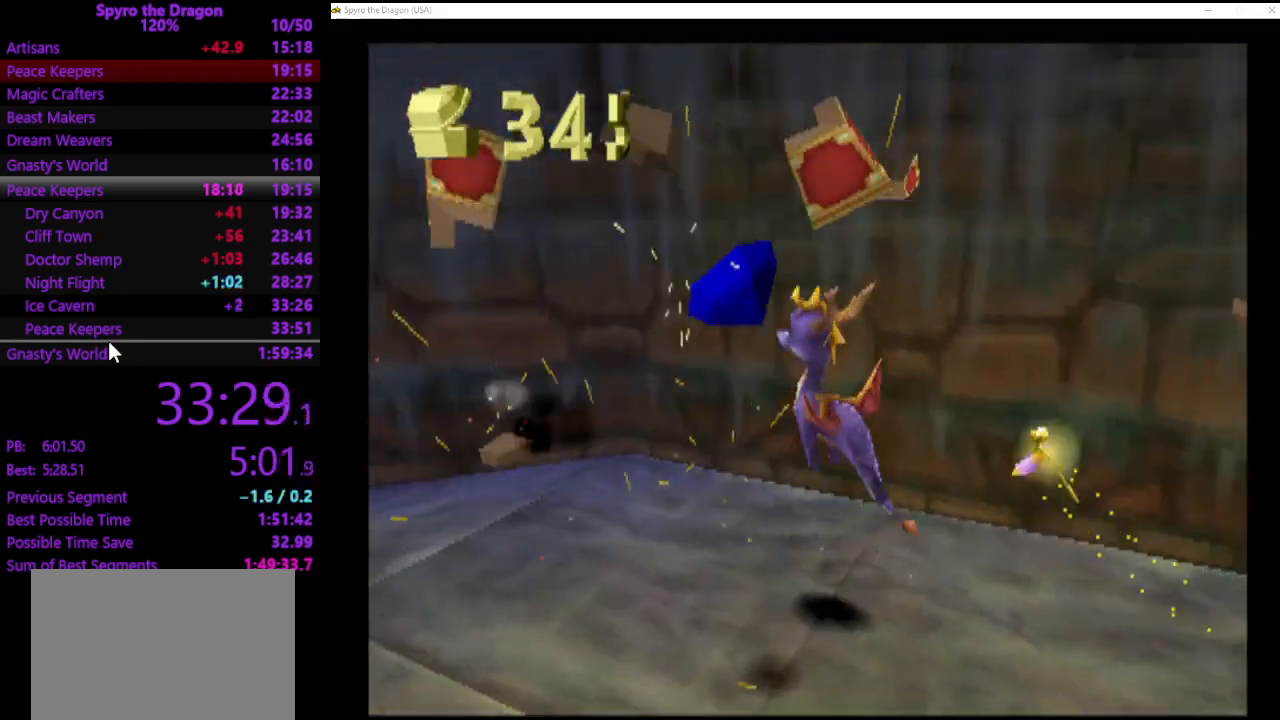
{"buttons": [], "left_stick": "right", "events": [[233, "left_stick", "right"]]}